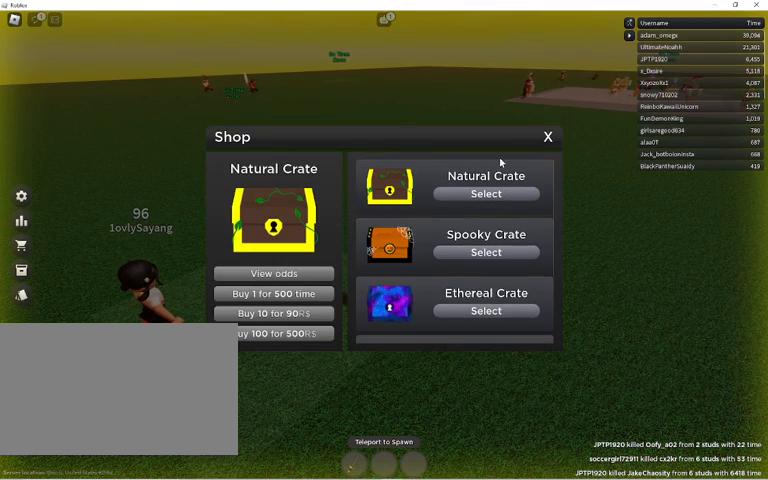
Gameplay with keyboard and mouse; each line is a JSON object with the keys and mouse buttons held at the frame after it. "events" lists presses ("down") and releases ("up") of "1", "2", "3", "4", "5", "a", "alt", "c", "caps_lock", "ctrl", "d", "e", "f", "g", "q", "r", "s", "shift", "space", "t", "tab", "v", "w", "x", "z", "mouse_left", "mouse_wheel" and "mouse_right" between this image and that frame as [ms after this image, input, new state], when the widget could be followed in between. "mouse_left", "mouse_wheel", "mouse_right" = the "left", "wheel", "right" buttons of the "mouse" list. No other keys are recorded. "wheel" means that the mouse wheel is clicked or scrolled. Not read: mouse_move.
{"keys": [], "mouse": [], "events": []}
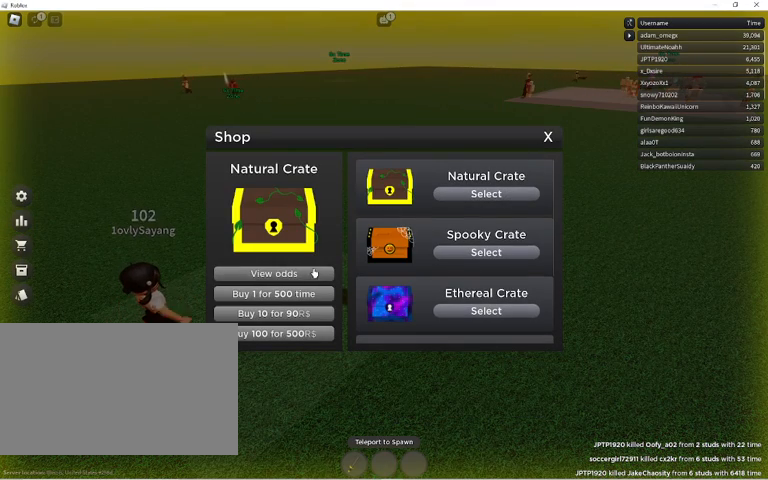
{"keys": [], "mouse": [], "events": []}
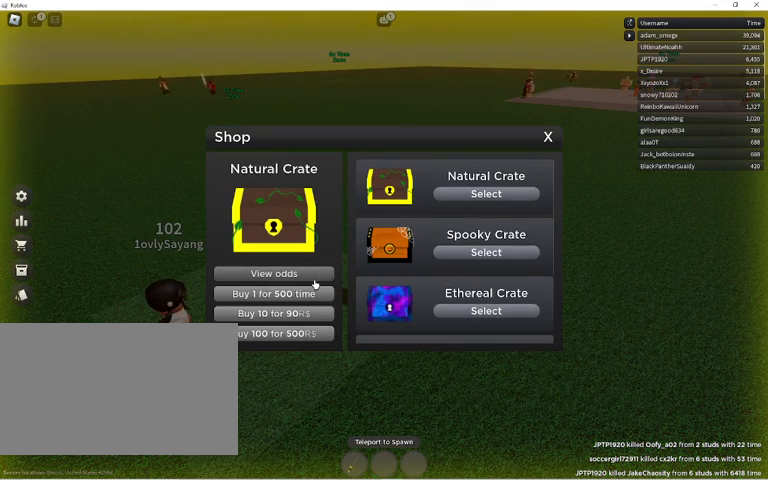
{"keys": [], "mouse": [], "events": []}
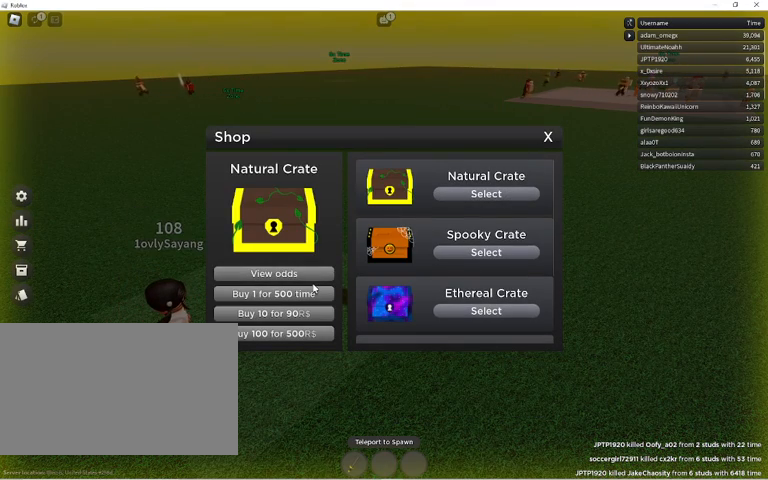
{"keys": [], "mouse": [], "events": []}
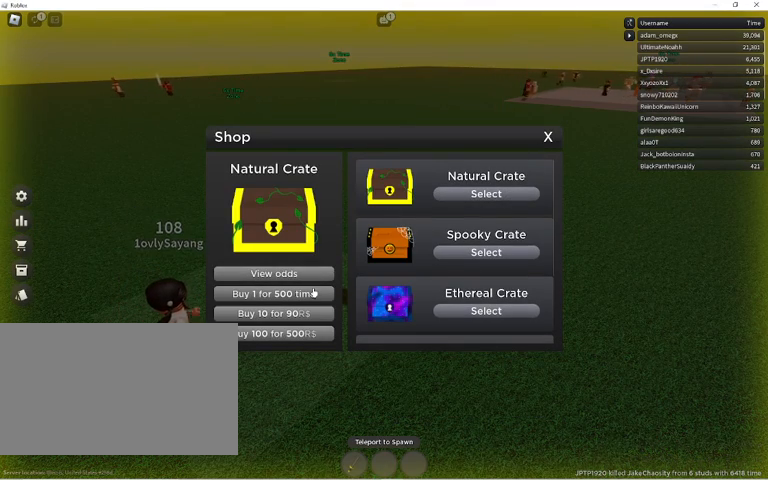
{"keys": [], "mouse": [], "events": [[133, "mouse_left", "down"], [300, "mouse_left", "up"]]}
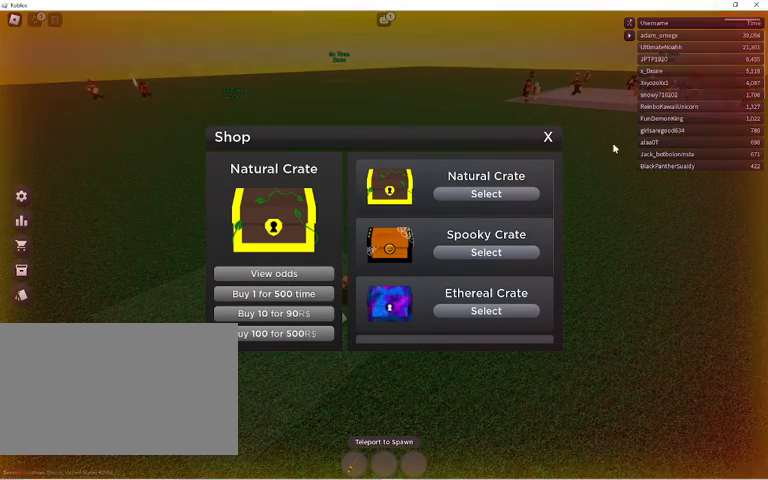
{"keys": ["s", "space"], "mouse": ["left"], "events": [[100, "s", "down"], [167, "space", "down"], [333, "space", "up"], [433, "space", "down"], [500, "mouse_left", "down"]]}
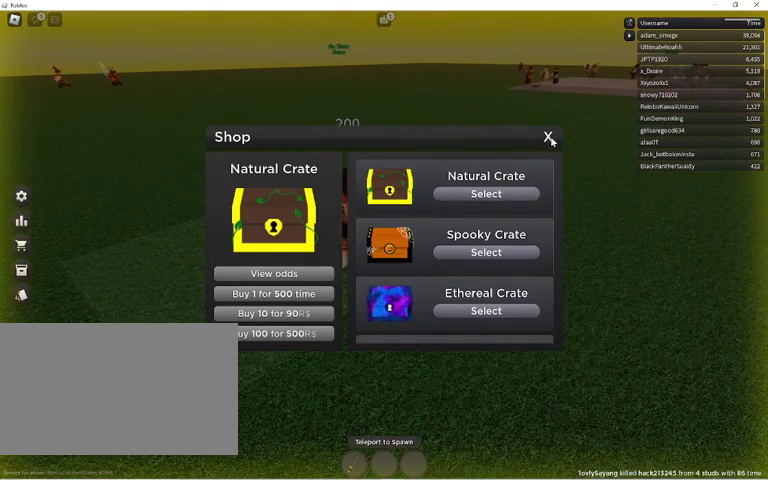
{"keys": ["s"], "mouse": [], "events": [[100, "mouse_left", "up"], [133, "space", "up"]]}
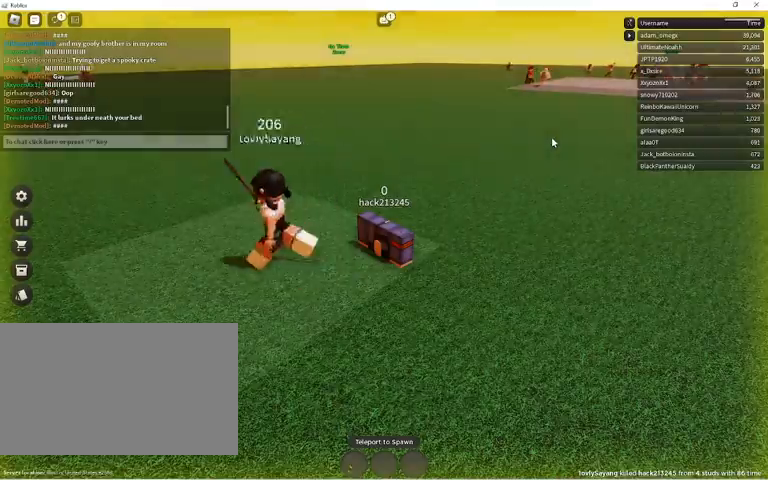
{"keys": ["s"], "mouse": ["right"], "events": [[100, "mouse_right", "down"]]}
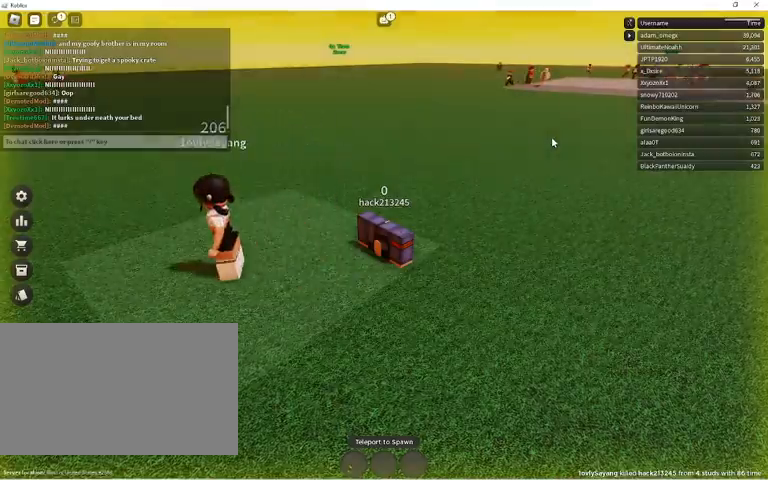
{"keys": ["1", "s"], "mouse": ["left"], "events": [[167, "shift", "down"], [267, "mouse_right", "up"], [267, "shift", "up"], [400, "1", "down"], [500, "mouse_left", "down"]]}
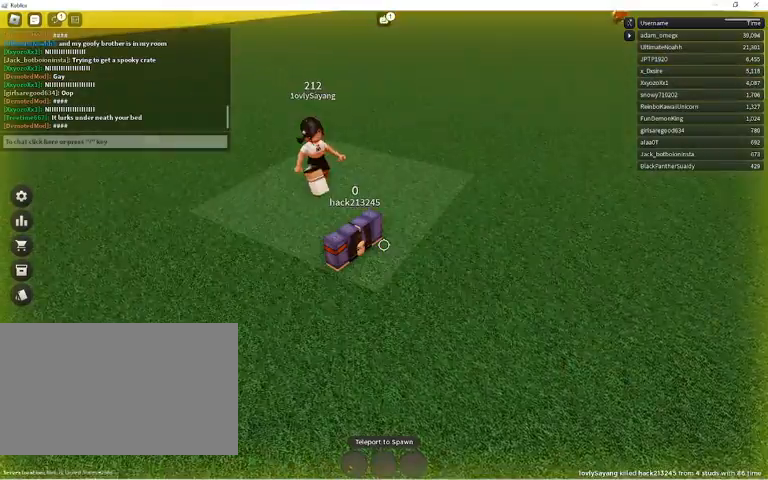
{"keys": [], "mouse": [], "events": [[33, "s", "up"], [67, "1", "up"], [133, "mouse_left", "up"], [233, "1", "down"], [233, "mouse_left", "down"], [233, "w", "down"], [267, "mouse_left", "up"], [267, "w", "up"], [333, "1", "up"], [400, "mouse_left", "down"], [467, "1", "down"], [500, "1", "up"], [500, "mouse_left", "up"]]}
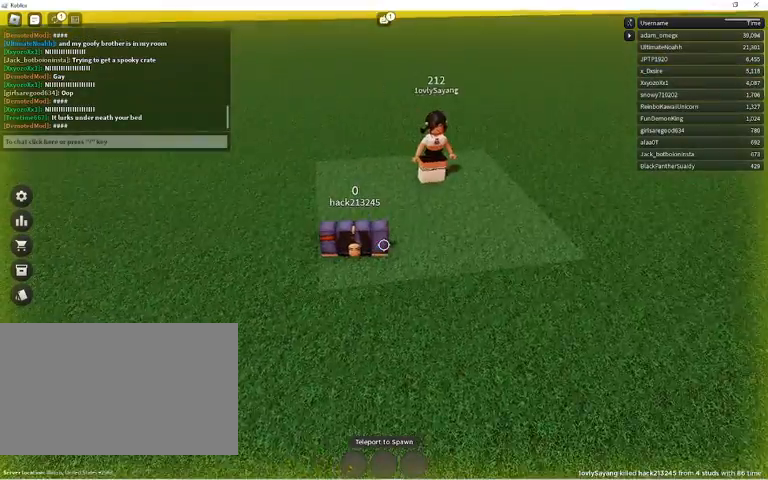
{"keys": [], "mouse": [], "events": [[100, "mouse_left", "down"], [200, "mouse_left", "up"], [433, "1", "down"], [467, "1", "up"]]}
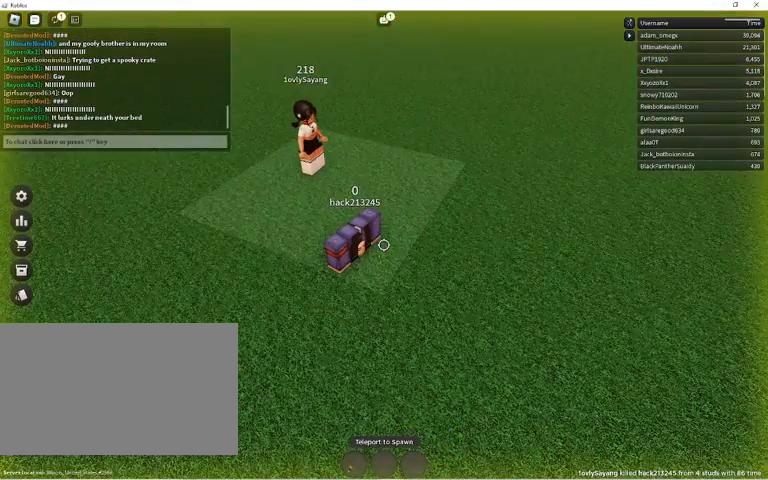
{"keys": [], "mouse": [], "events": []}
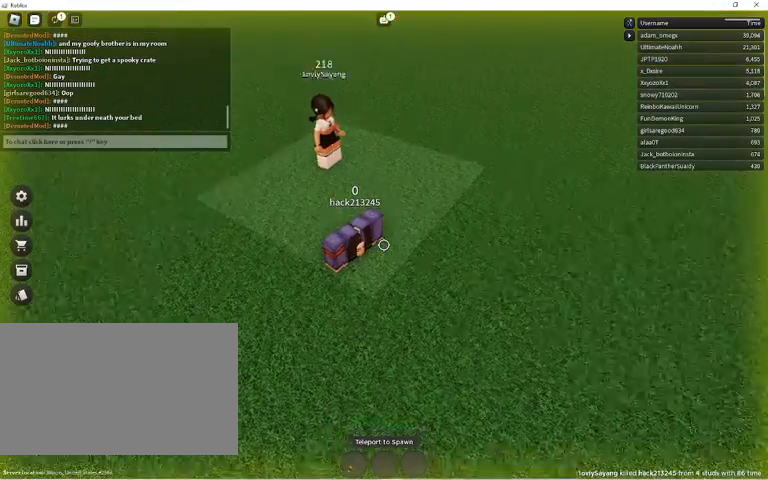
{"keys": [], "mouse": [], "events": []}
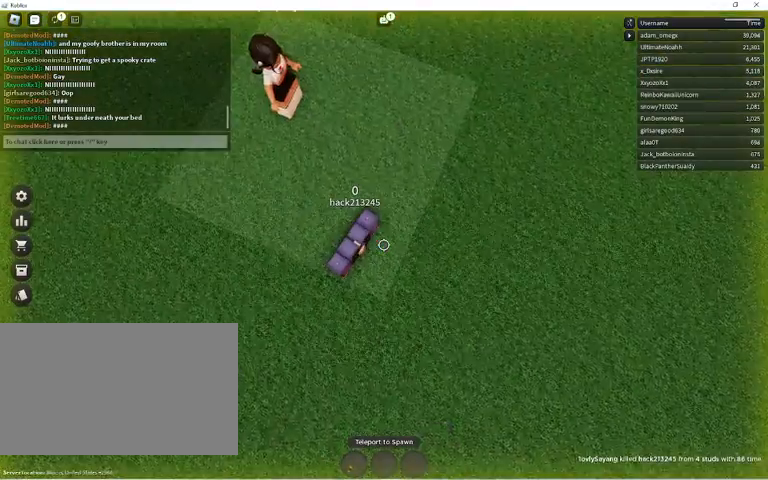
{"keys": ["a", "d", "s"], "mouse": [], "events": [[200, "w", "down"], [233, "a", "down"], [333, "d", "down"], [433, "w", "up"], [467, "s", "down"]]}
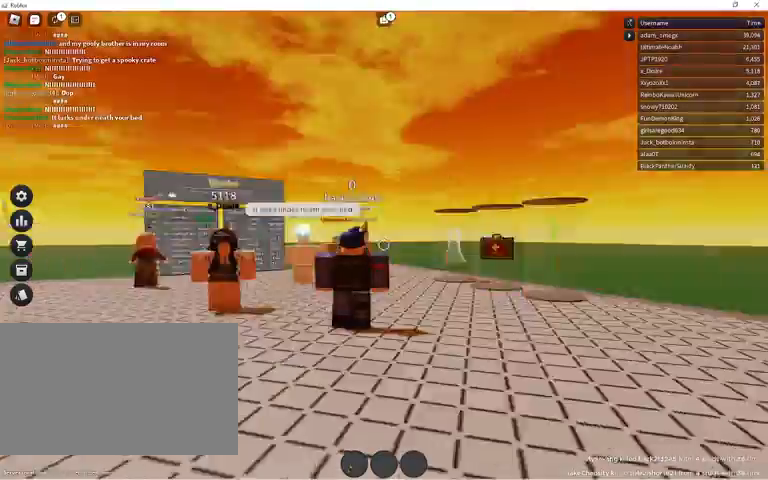
{"keys": ["space", "w"], "mouse": [], "events": [[33, "a", "up"], [33, "d", "up"], [100, "a", "down"], [100, "s", "up"], [167, "mouse_left", "down"], [167, "mouse_right", "down"], [267, "a", "up"], [267, "mouse_left", "up"], [267, "mouse_right", "up"], [267, "w", "down"], [333, "mouse_left", "down"], [500, "mouse_left", "up"], [500, "space", "down"]]}
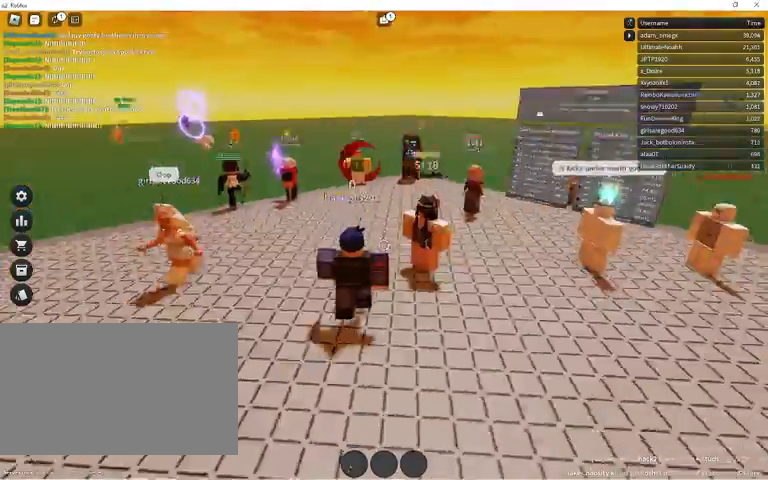
{"keys": ["w"], "mouse": ["left", "right"], "events": [[33, "mouse_left", "down"], [133, "space", "up"], [167, "a", "down"], [267, "a", "up"], [267, "space", "down"], [300, "mouse_left", "up"], [367, "space", "up"], [400, "mouse_left", "down"], [500, "mouse_right", "down"]]}
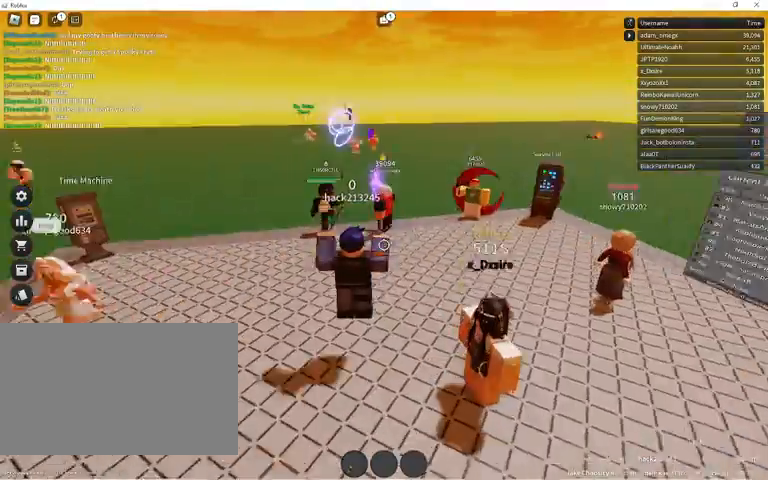
{"keys": ["space", "w"], "mouse": ["left"], "events": [[33, "mouse_left", "up"], [100, "a", "down"], [133, "mouse_left", "down"], [133, "mouse_right", "up"], [300, "a", "up"], [300, "mouse_right", "down"], [333, "mouse_left", "up"], [367, "mouse_right", "up"], [433, "mouse_left", "down"], [433, "space", "down"]]}
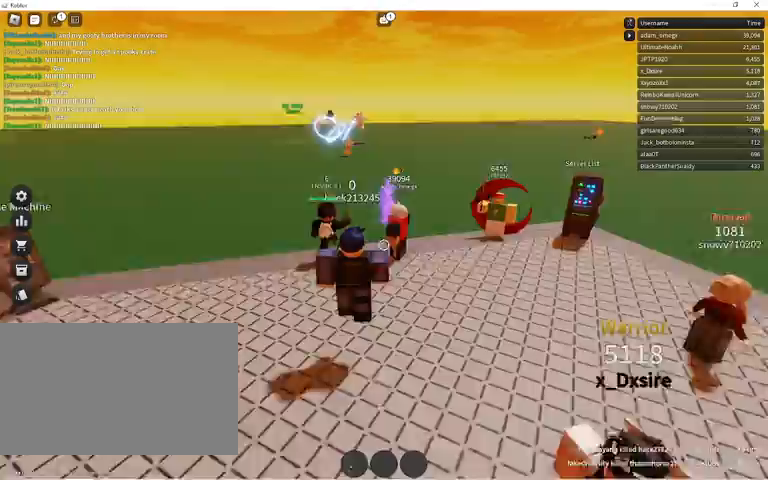
{"keys": ["space", "w"], "mouse": ["left"], "events": [[33, "mouse_right", "down"], [67, "mouse_left", "up"], [67, "space", "up"], [167, "space", "down"], [200, "mouse_left", "down"], [267, "mouse_right", "up"], [300, "space", "up"], [400, "mouse_right", "down"], [400, "space", "down"], [500, "mouse_right", "up"]]}
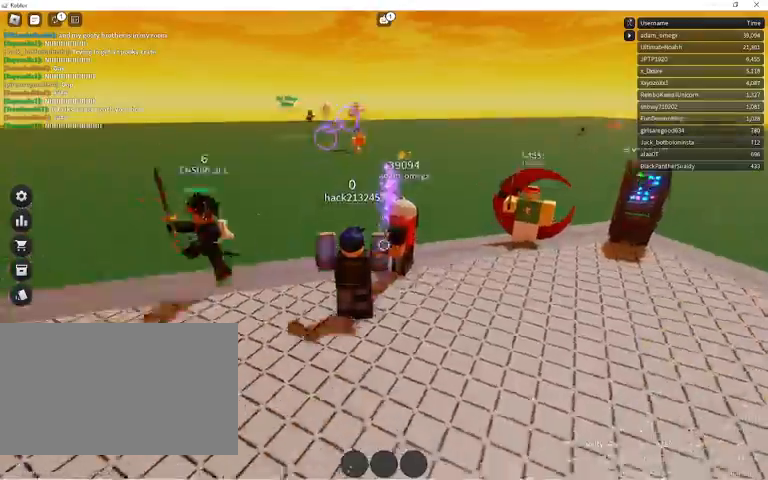
{"keys": ["w"], "mouse": [], "events": [[33, "mouse_left", "up"], [33, "space", "up"], [133, "mouse_left", "down"], [133, "mouse_right", "down"], [133, "space", "down"], [233, "mouse_right", "up"], [267, "mouse_left", "up"], [267, "space", "up"], [300, "mouse_left", "down"], [367, "mouse_right", "down"], [367, "space", "down"], [467, "mouse_left", "up"], [467, "mouse_right", "up"], [467, "space", "up"]]}
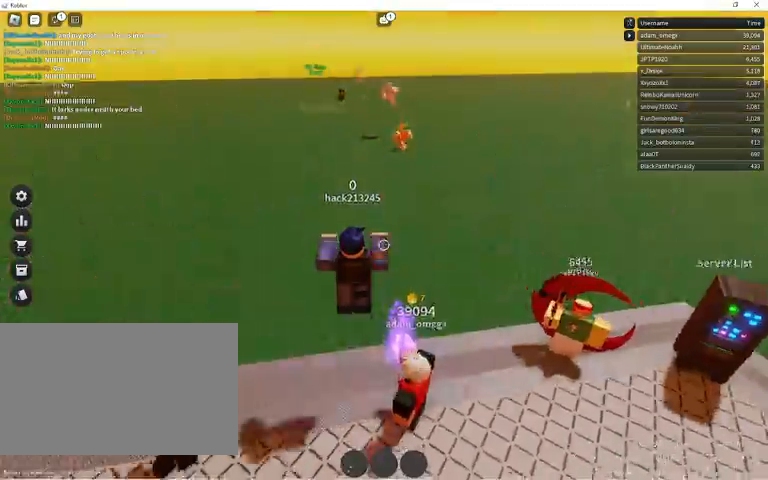
{"keys": ["w"], "mouse": ["left"], "events": [[67, "mouse_left", "down"], [67, "space", "down"], [100, "mouse_right", "down"], [200, "mouse_left", "up"], [200, "mouse_right", "up"], [200, "space", "up"], [300, "mouse_left", "down"], [300, "mouse_right", "down"], [300, "space", "down"], [433, "mouse_right", "up"], [433, "space", "up"]]}
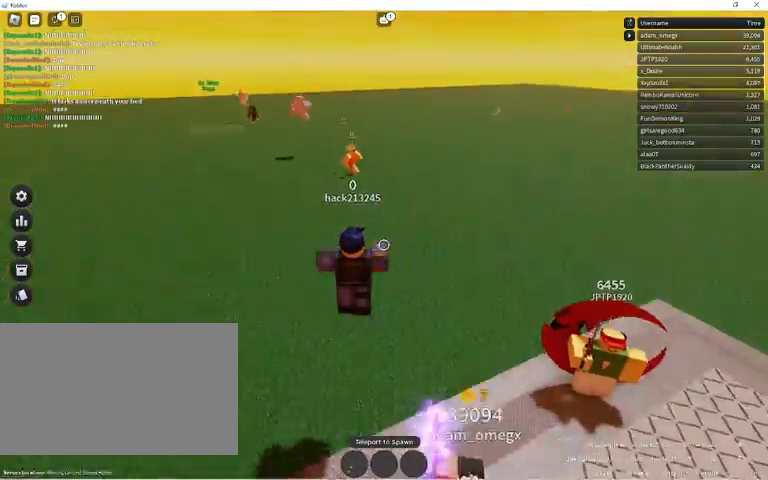
{"keys": ["w"], "mouse": [], "events": [[167, "a", "down"], [200, "mouse_left", "up"], [267, "w", "up"], [300, "w", "down"], [400, "a", "up"]]}
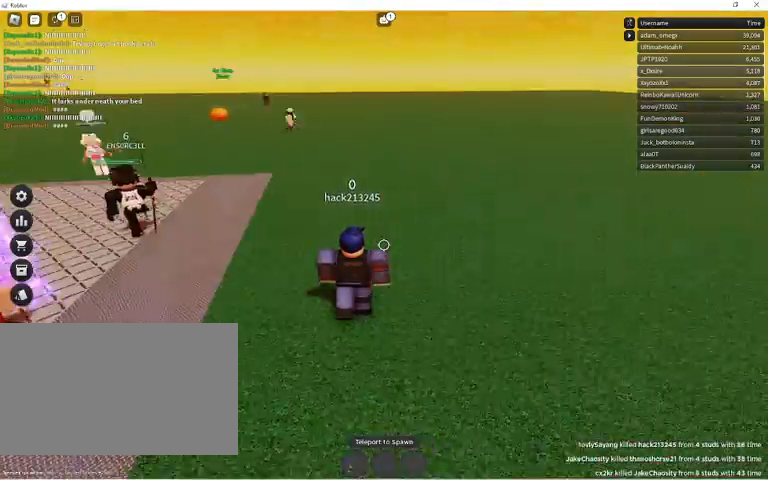
{"keys": ["w"], "mouse": [], "events": []}
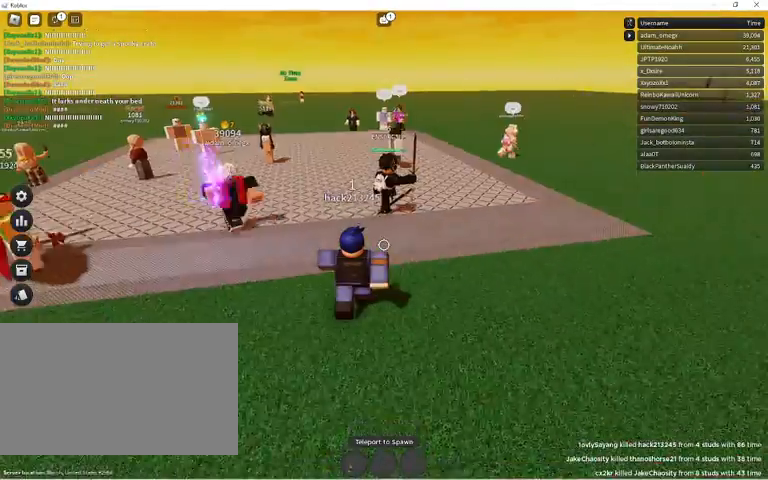
{"keys": ["w"], "mouse": [], "events": []}
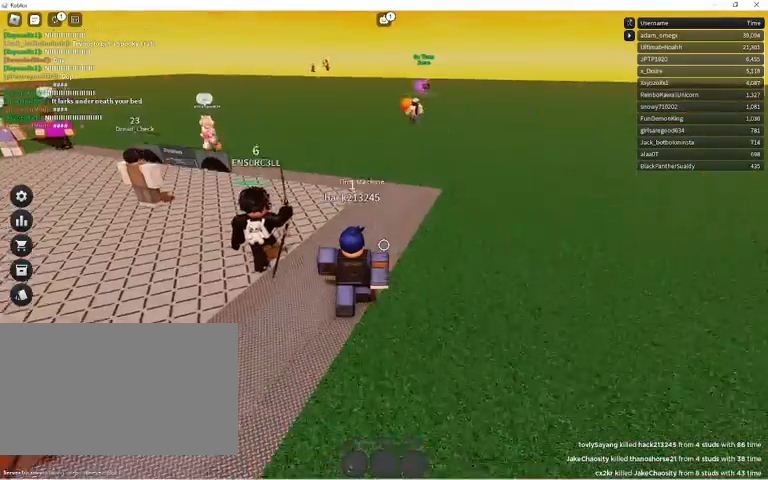
{"keys": ["w"], "mouse": [], "events": []}
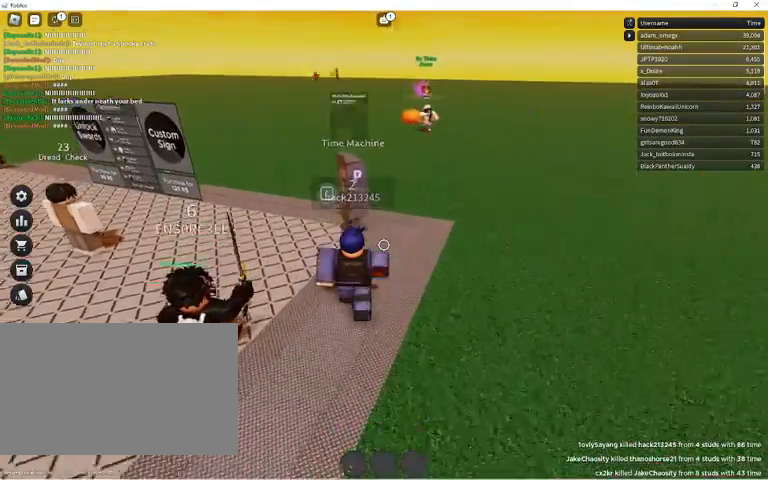
{"keys": ["w"], "mouse": [], "events": [[133, "a", "down"], [467, "a", "up"]]}
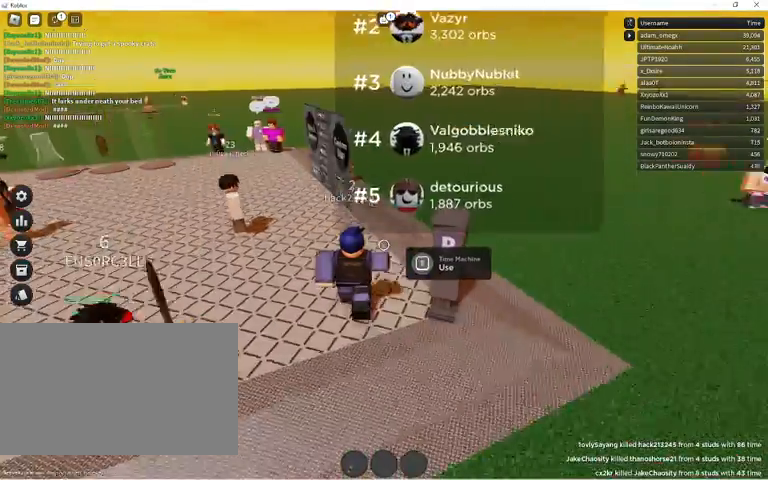
{"keys": ["a", "w"], "mouse": [], "events": [[433, "a", "down"]]}
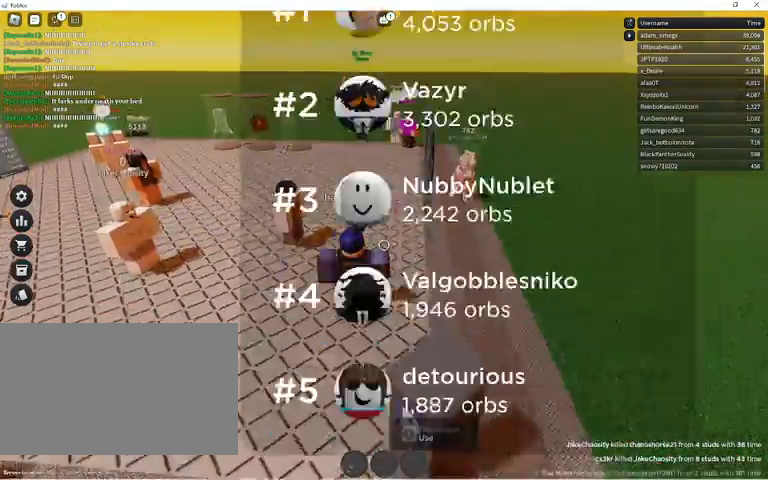
{"keys": ["w"], "mouse": [], "events": [[67, "a", "up"]]}
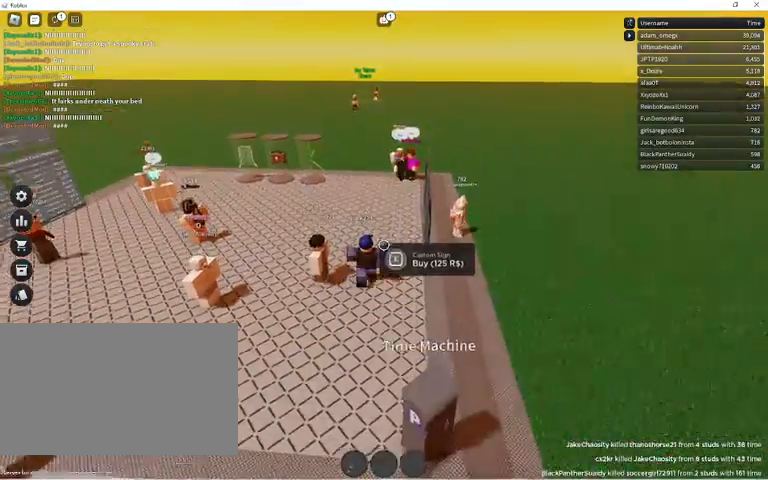
{"keys": ["w"], "mouse": [], "events": []}
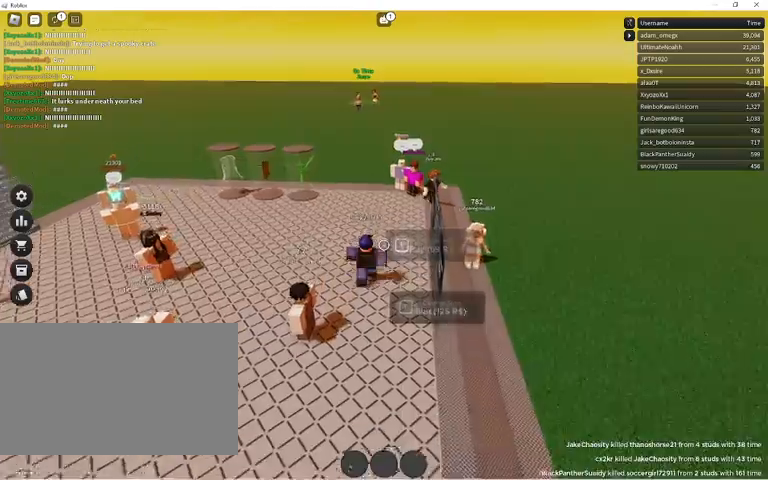
{"keys": ["w"], "mouse": [], "events": []}
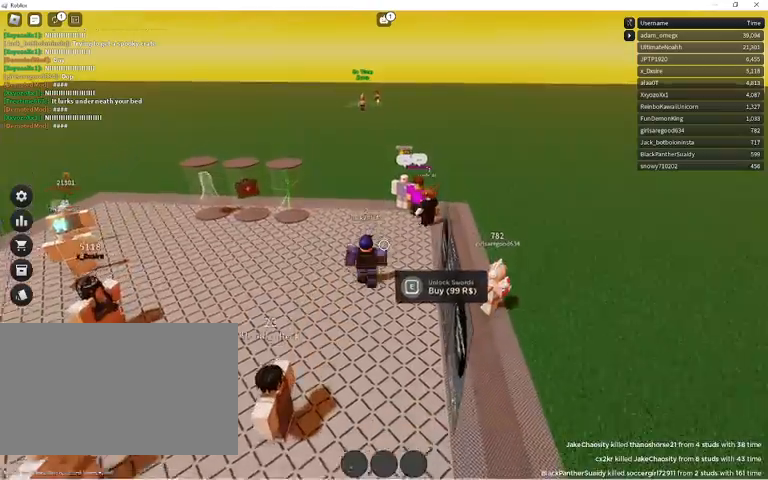
{"keys": ["w"], "mouse": [], "events": []}
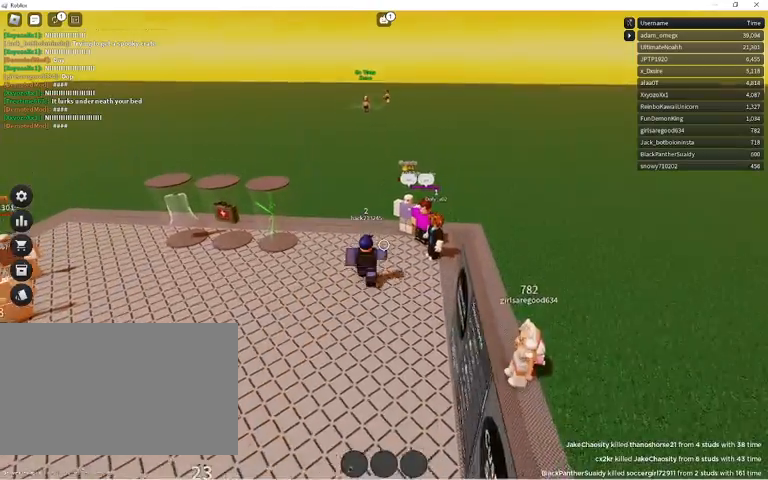
{"keys": ["w"], "mouse": [], "events": []}